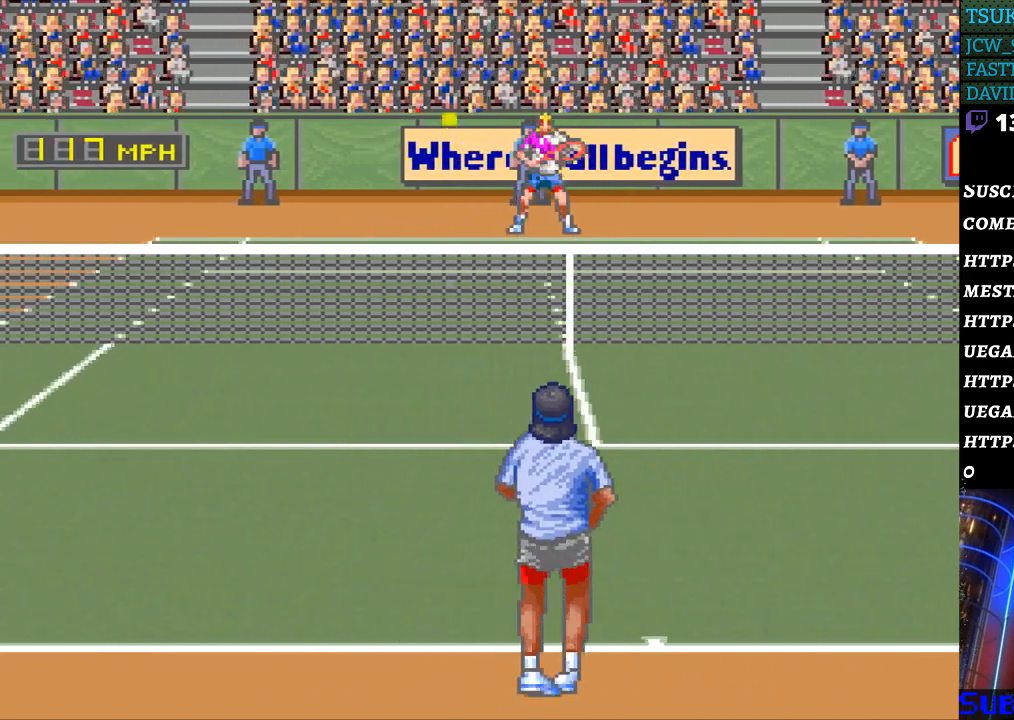
Gameplay with a controller (Nintendo layout); each line is a JSON object with the inputs held at the frame after it. "events" lists button and stick changes between this image and that frame as [ms after this image, input, new state], when the widget could be followed in between. Not read: L3 R3.
{"buttons": ["DPAD_LEFT"], "events": [[167, "DPAD_LEFT", "down"]]}
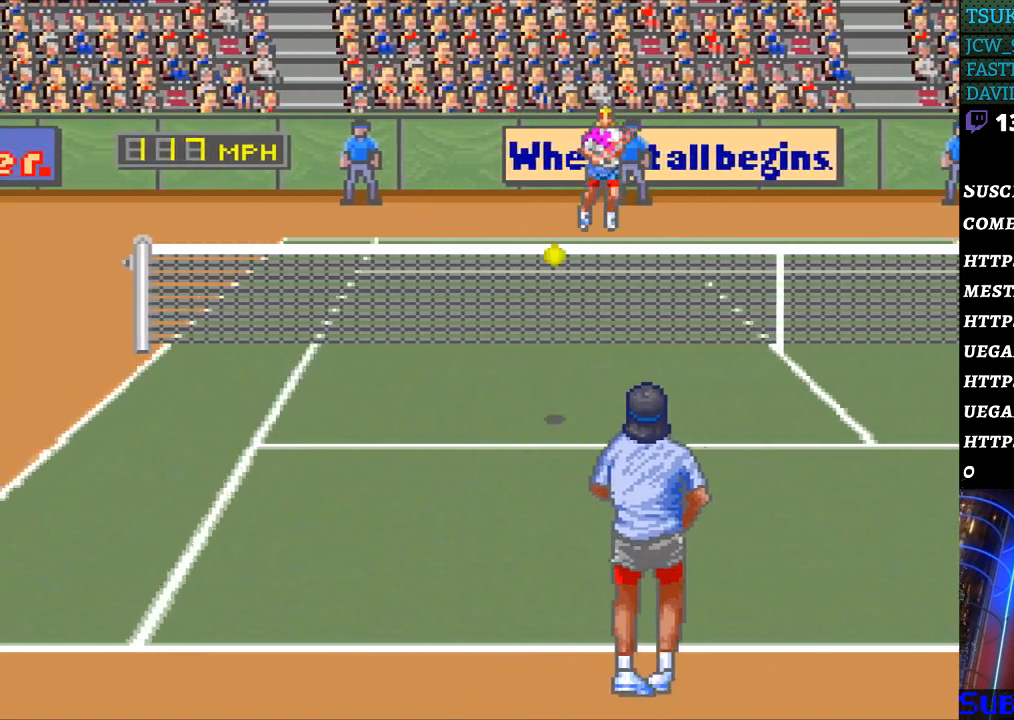
{"buttons": [], "events": [[33, "DPAD_LEFT", "up"]]}
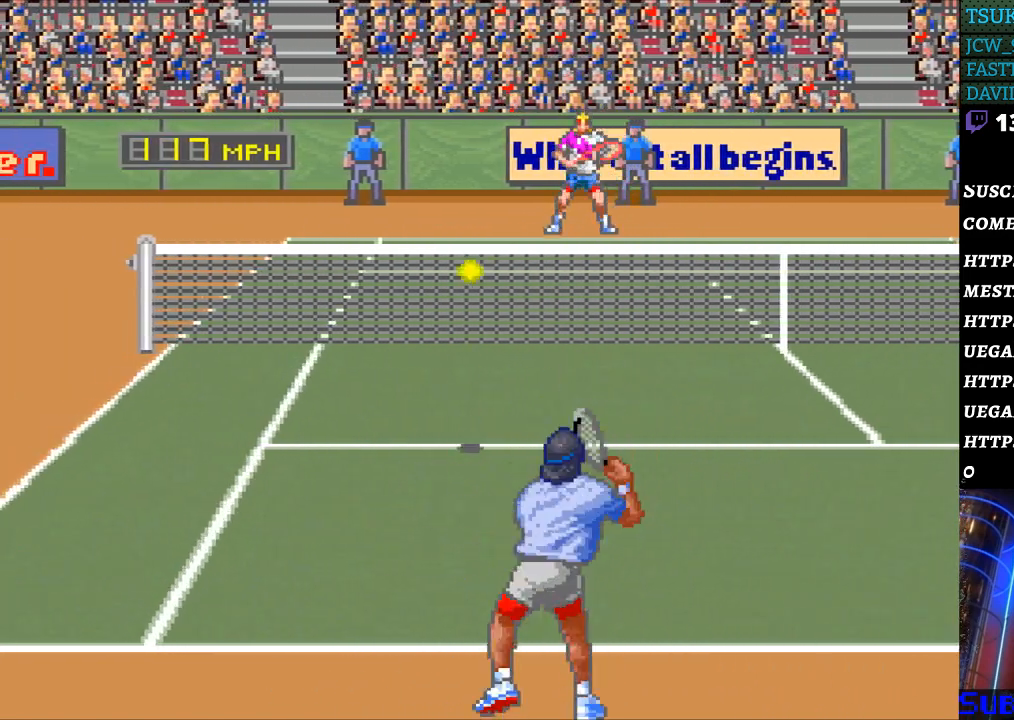
{"buttons": [], "events": [[200, "DPAD_LEFT", "down"], [433, "DPAD_LEFT", "up"]]}
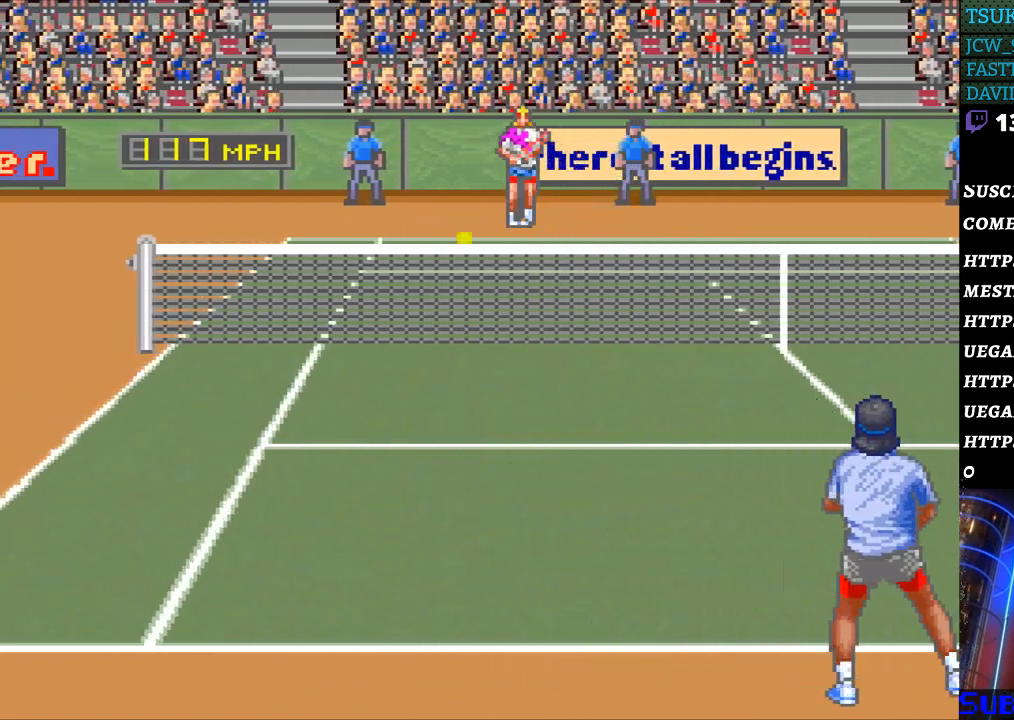
{"buttons": [], "events": [[167, "B", "down"], [300, "B", "up"]]}
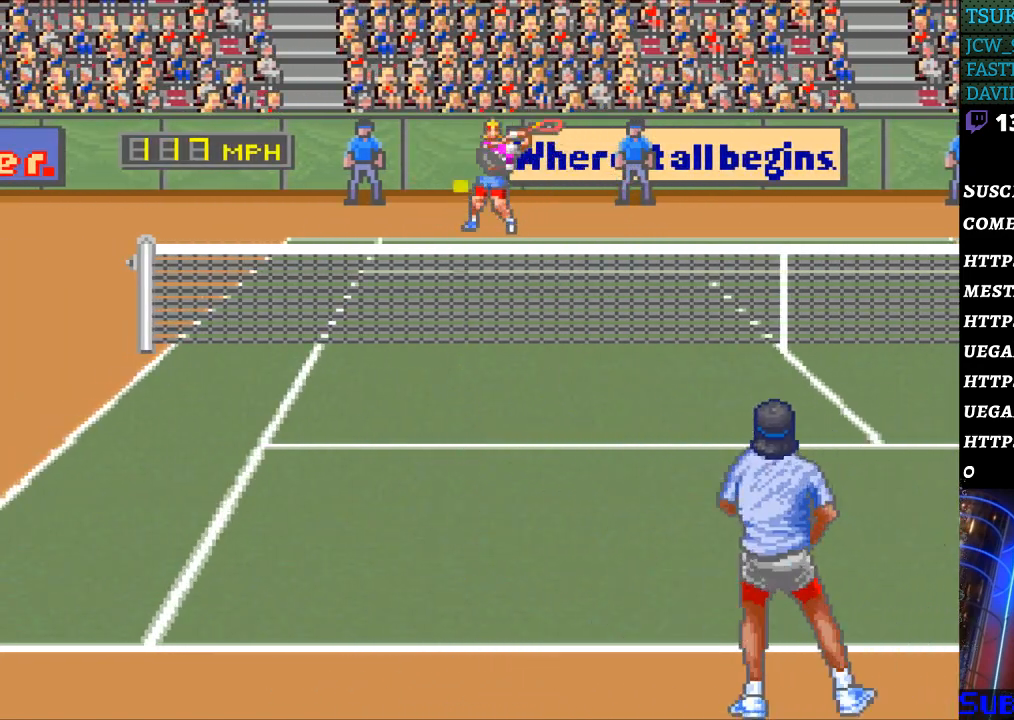
{"buttons": [], "events": [[133, "DPAD_RIGHT", "down"], [433, "DPAD_RIGHT", "up"]]}
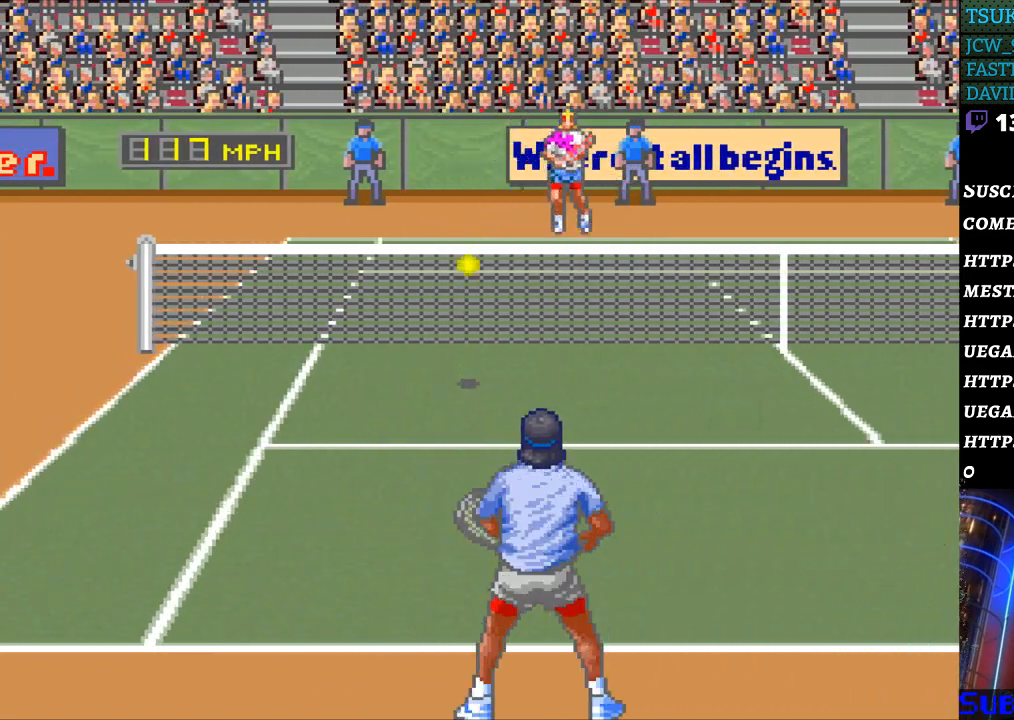
{"buttons": ["DPAD_LEFT"], "events": [[467, "DPAD_LEFT", "down"]]}
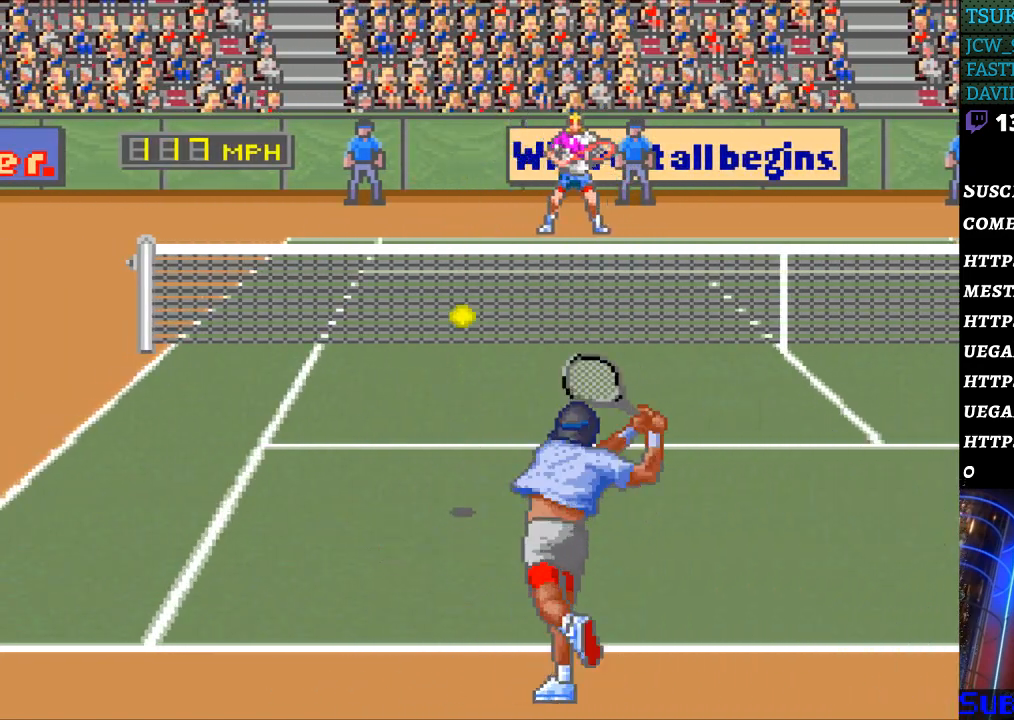
{"buttons": [], "events": [[500, "DPAD_LEFT", "up"]]}
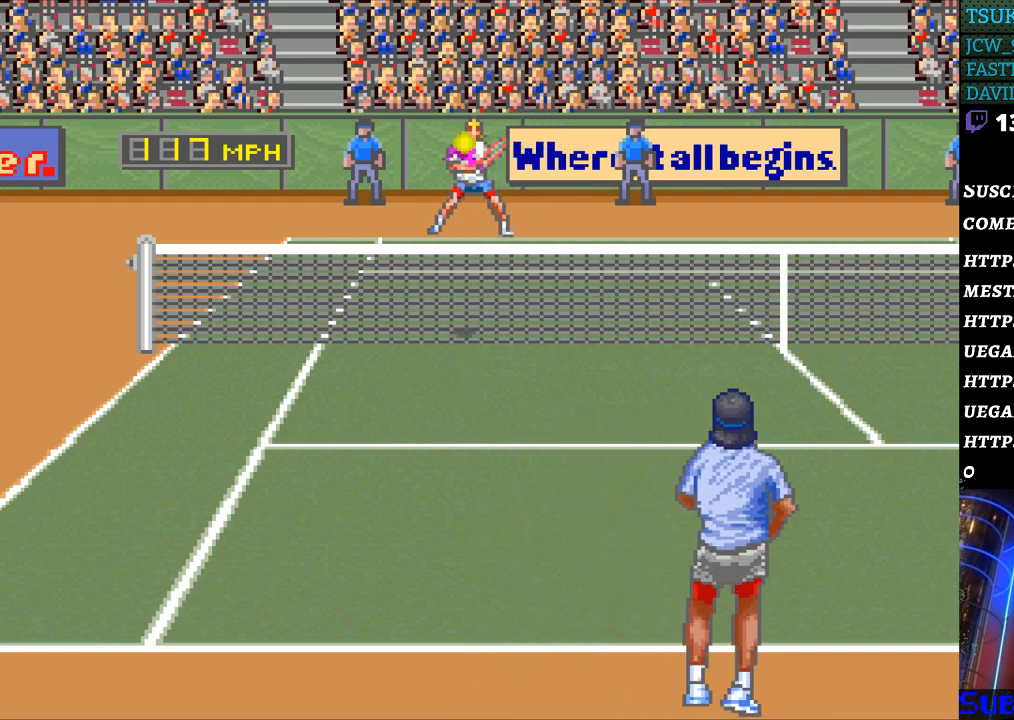
{"buttons": ["DPAD_LEFT"], "events": [[500, "DPAD_LEFT", "down"]]}
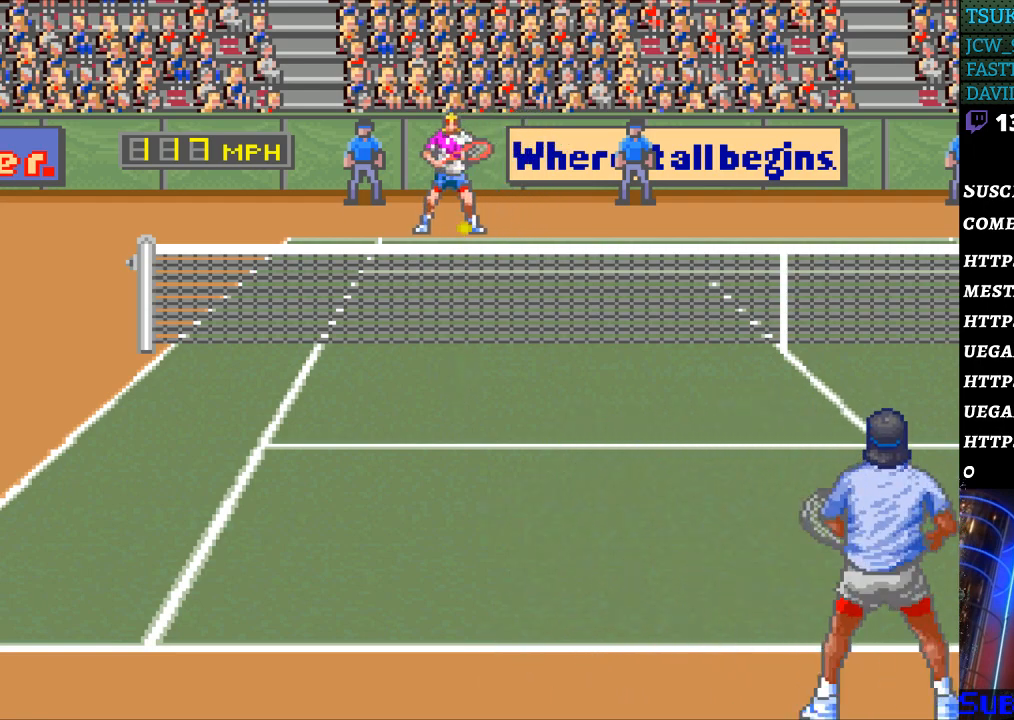
{"buttons": ["DPAD_RIGHT"], "events": [[67, "DPAD_LEFT", "up"], [133, "B", "down"], [133, "DPAD_RIGHT", "down"], [267, "B", "up"], [300, "DPAD_RIGHT", "up"], [433, "DPAD_RIGHT", "down"]]}
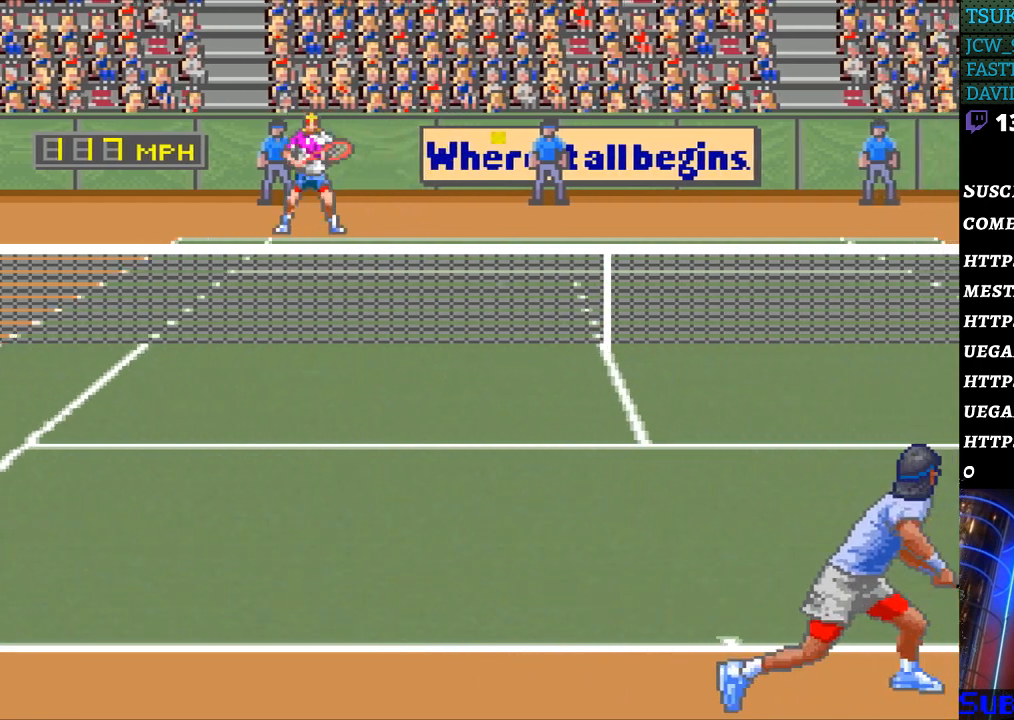
{"buttons": ["DPAD_RIGHT"], "events": []}
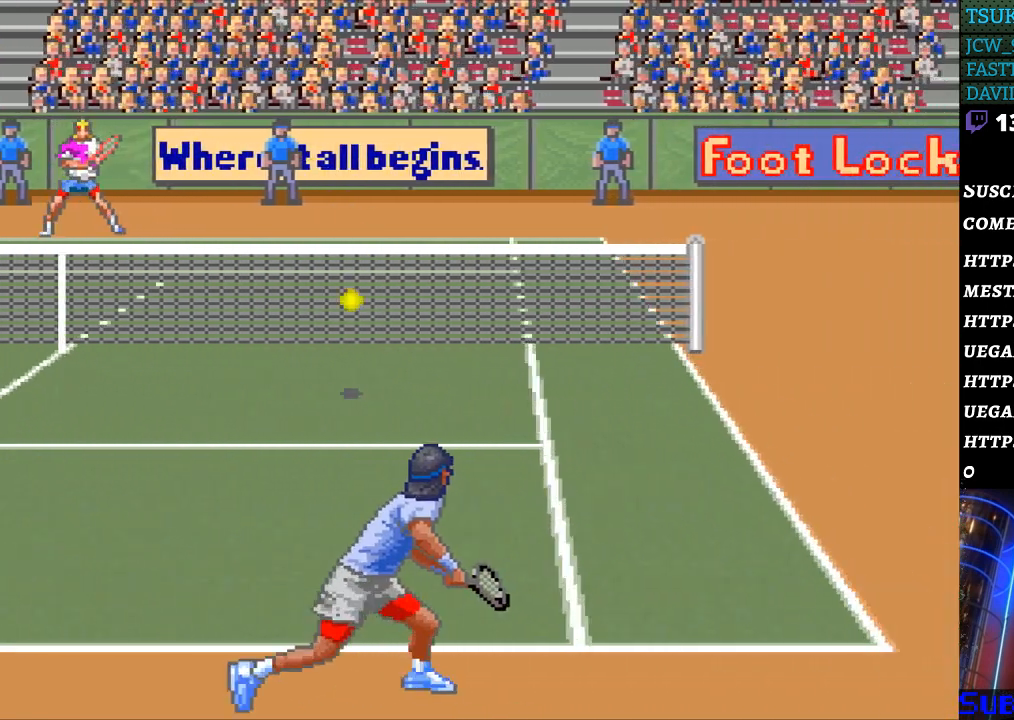
{"buttons": ["DPAD_RIGHT"], "events": []}
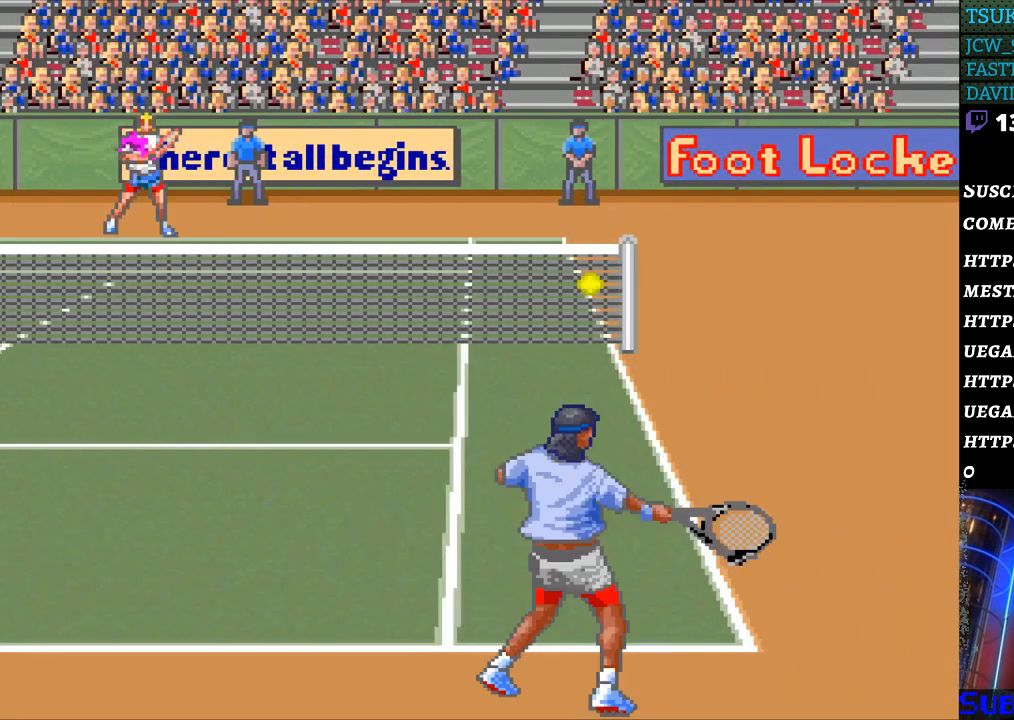
{"buttons": [], "events": [[133, "DPAD_RIGHT", "up"]]}
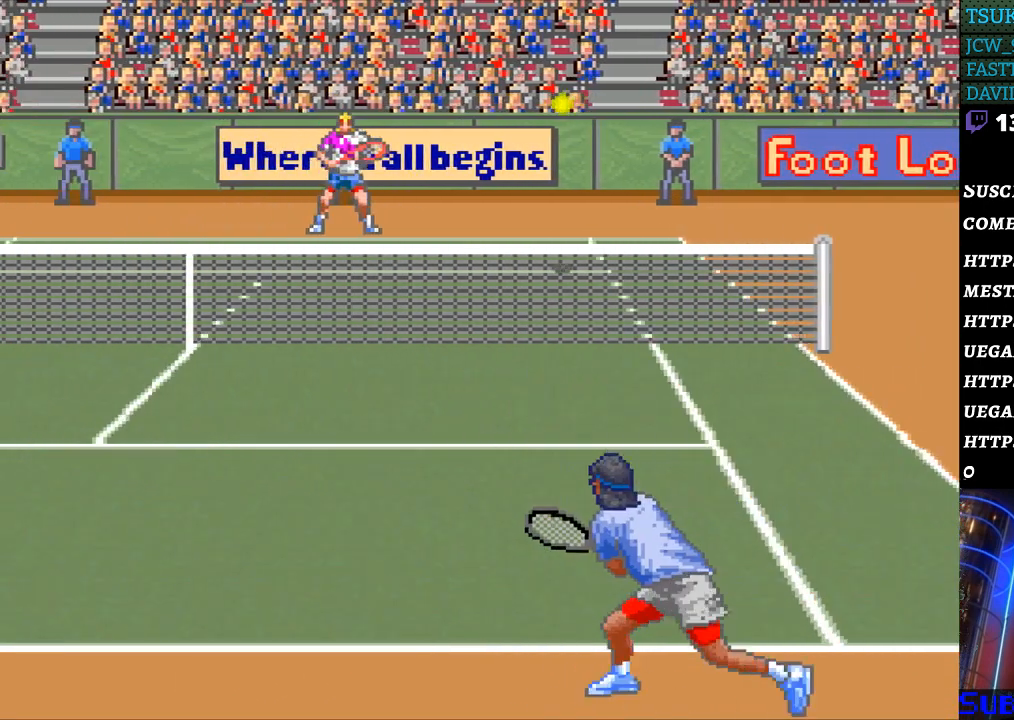
{"buttons": ["DPAD_RIGHT"], "events": [[400, "DPAD_RIGHT", "down"]]}
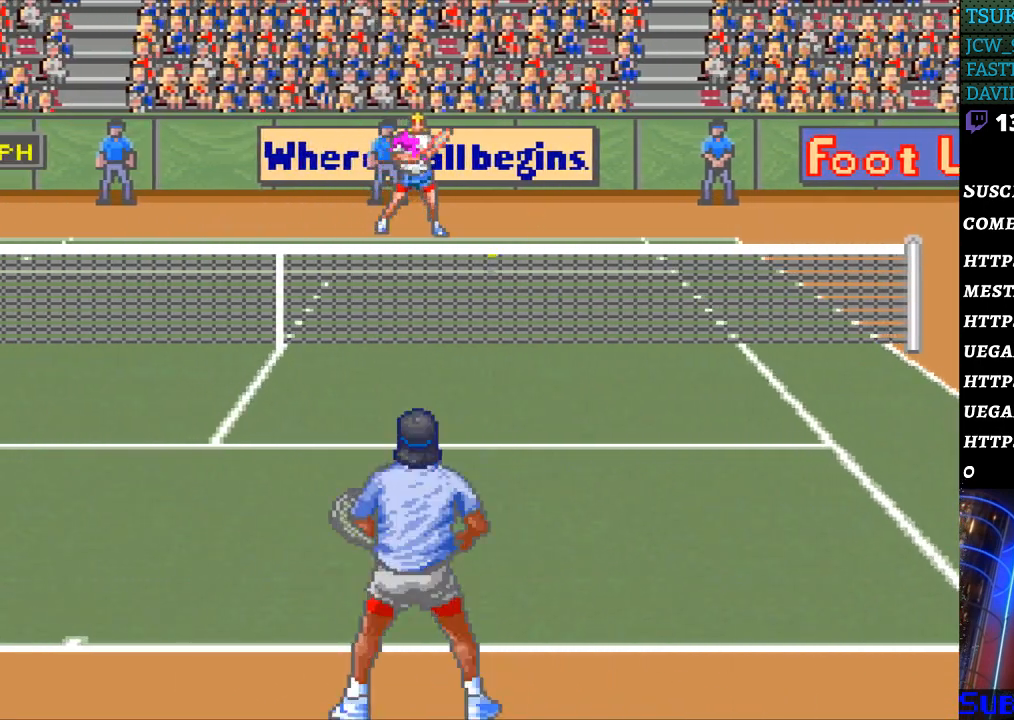
{"buttons": [], "events": [[167, "DPAD_RIGHT", "up"], [200, "B", "down"], [300, "B", "up"]]}
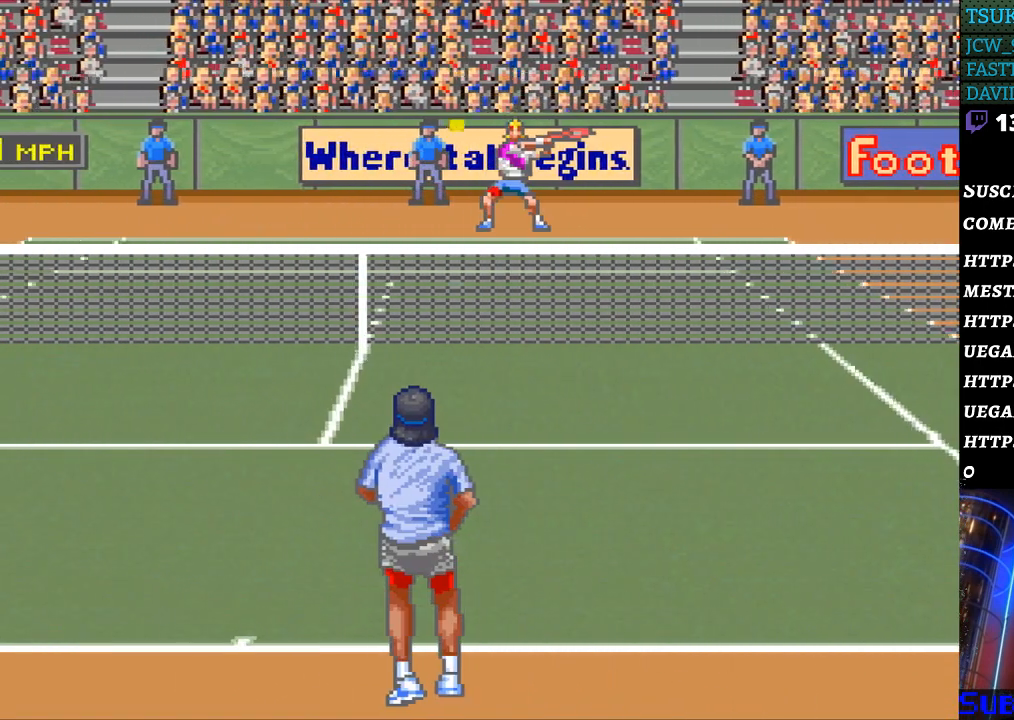
{"buttons": ["DPAD_LEFT"], "events": [[167, "DPAD_LEFT", "down"]]}
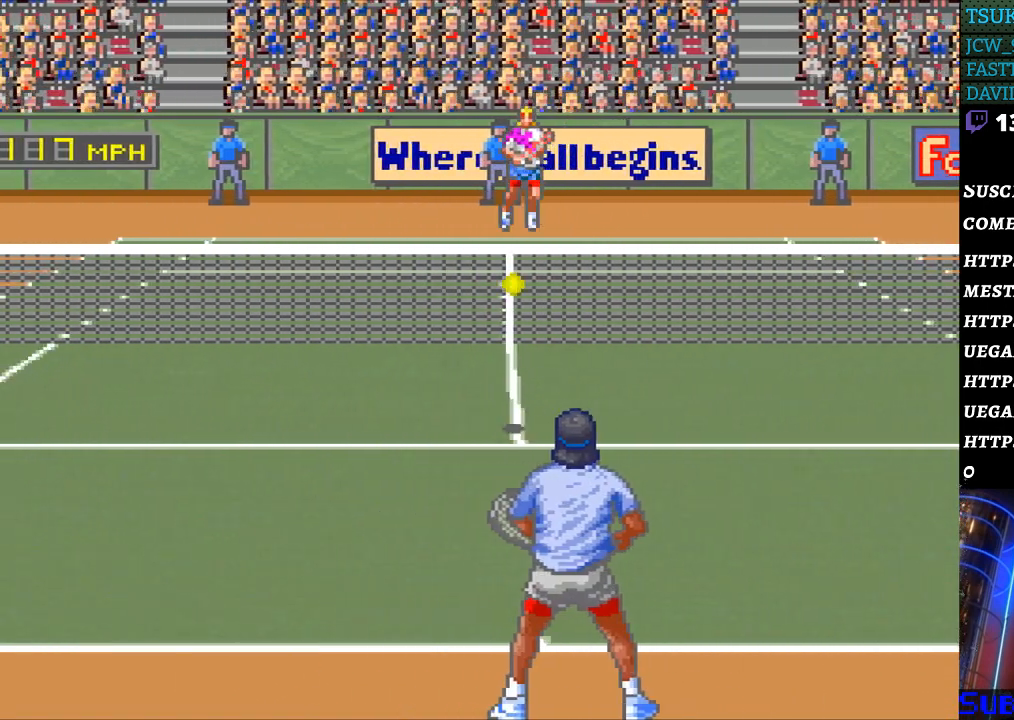
{"buttons": ["DPAD_LEFT"], "events": [[167, "DPAD_LEFT", "up"], [433, "DPAD_LEFT", "down"]]}
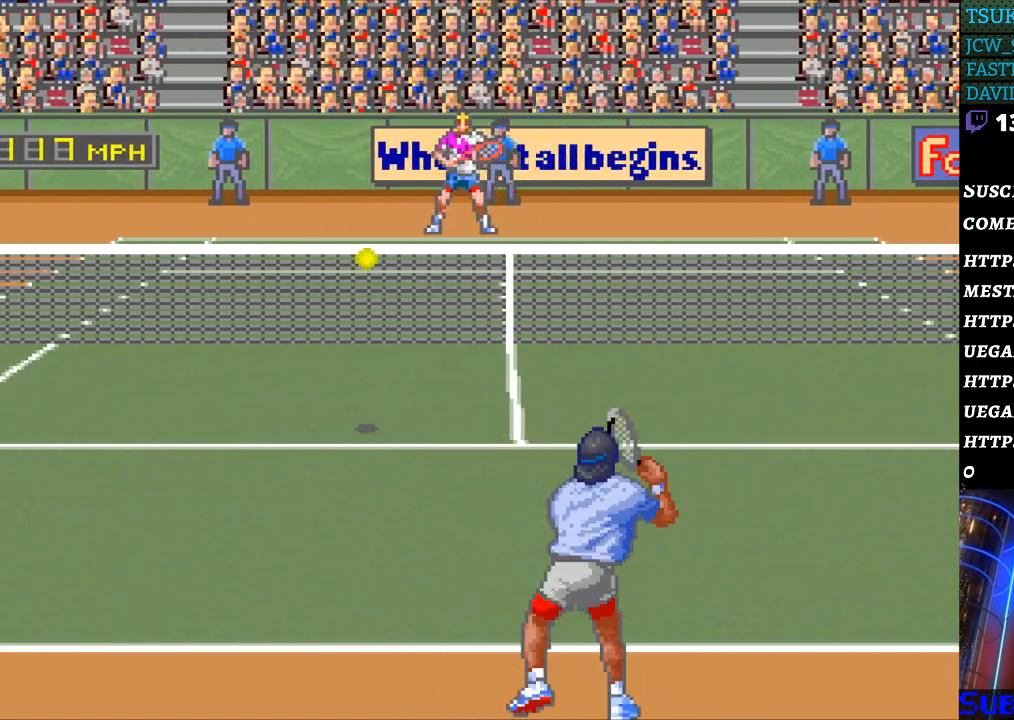
{"buttons": ["DPAD_LEFT"], "events": [[67, "DPAD_LEFT", "up"], [167, "DPAD_LEFT", "down"]]}
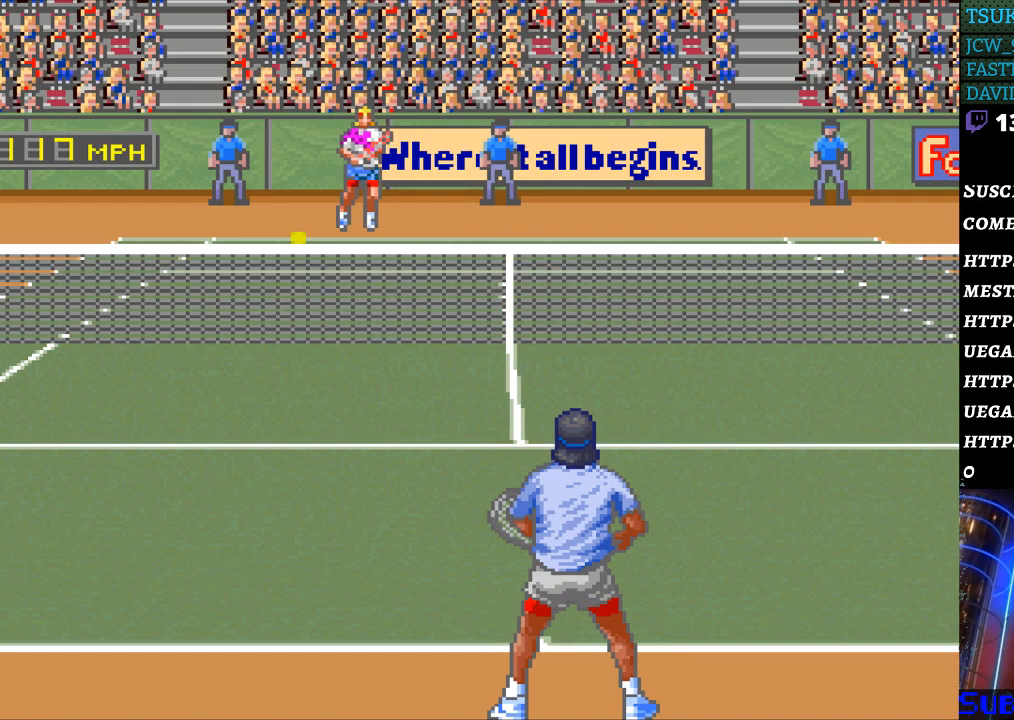
{"buttons": [], "events": [[67, "DPAD_LEFT", "up"], [133, "B", "down"], [233, "B", "up"]]}
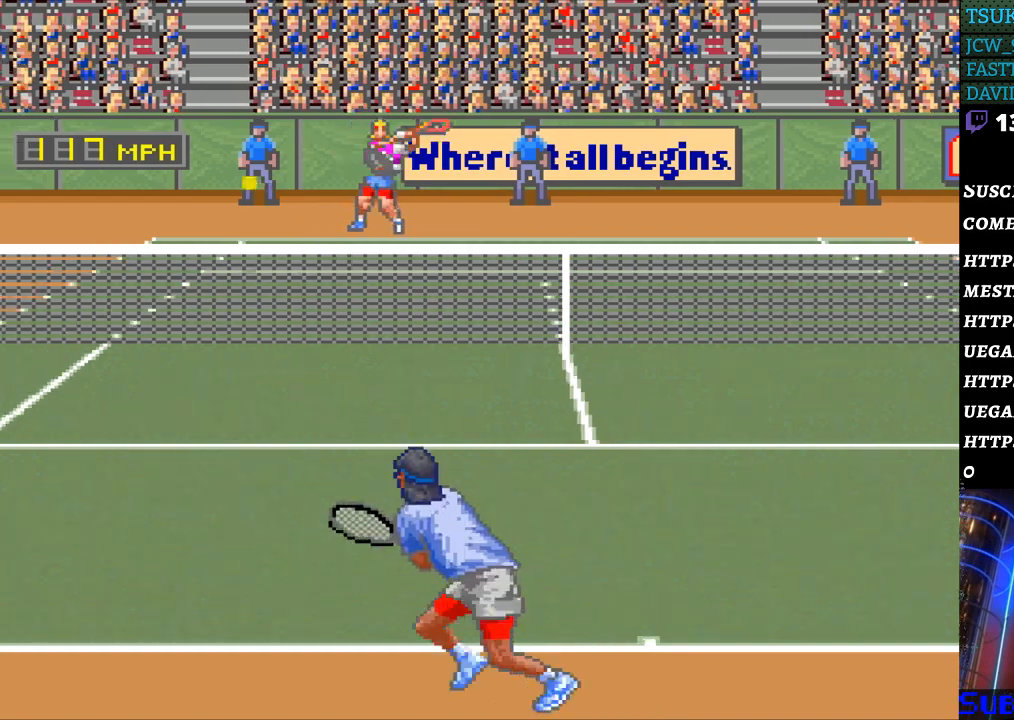
{"buttons": [], "events": []}
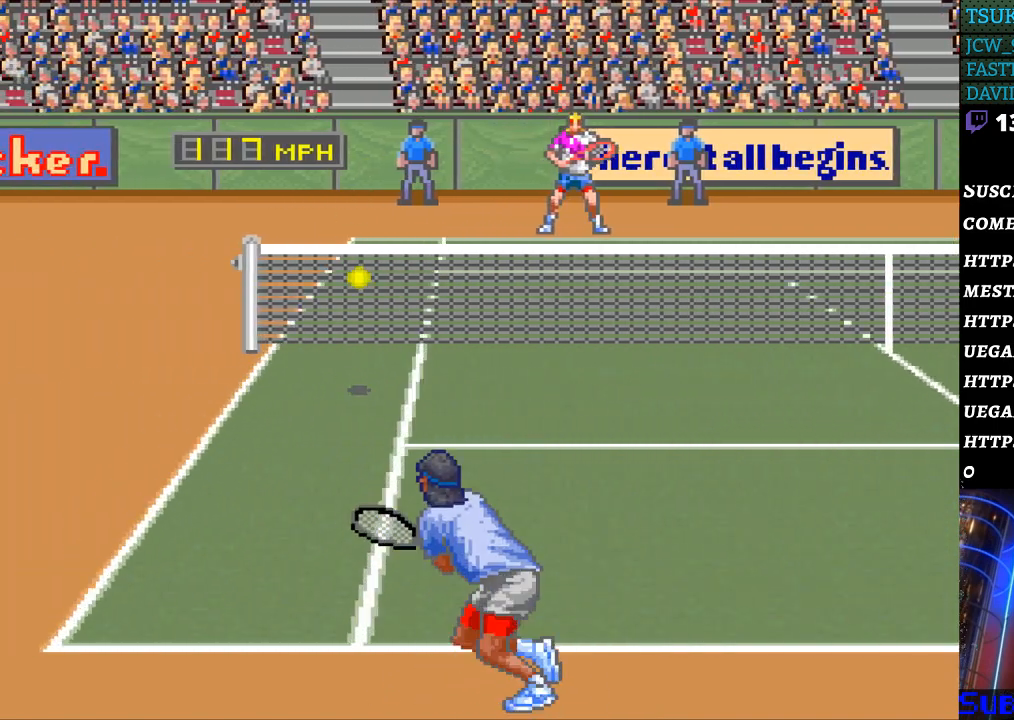
{"buttons": [], "events": []}
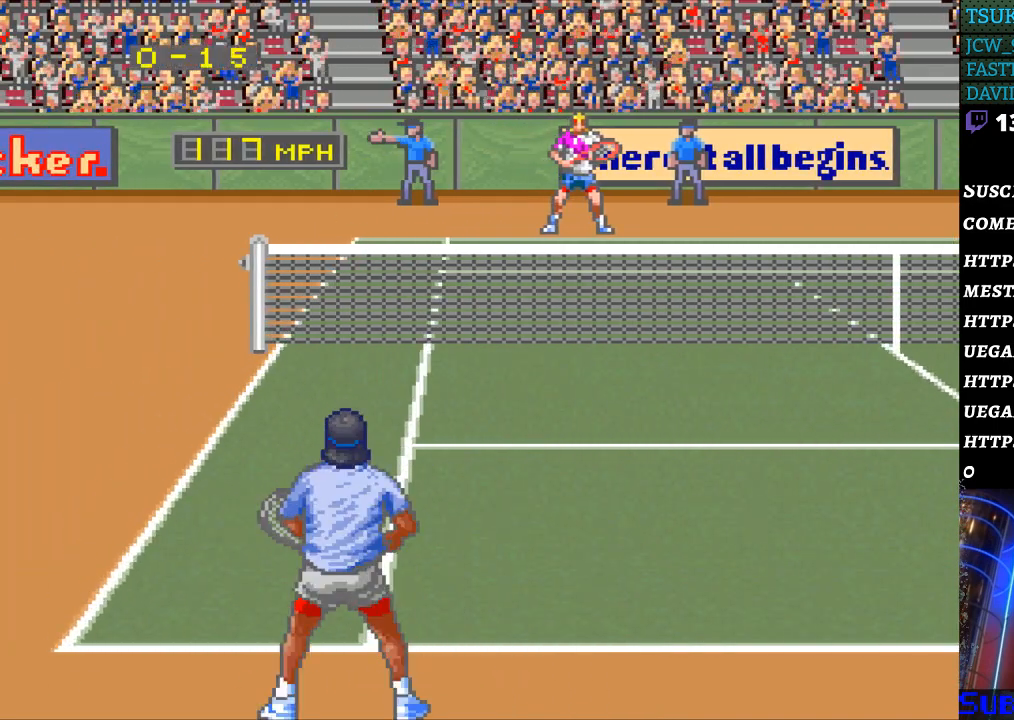
{"buttons": [], "events": []}
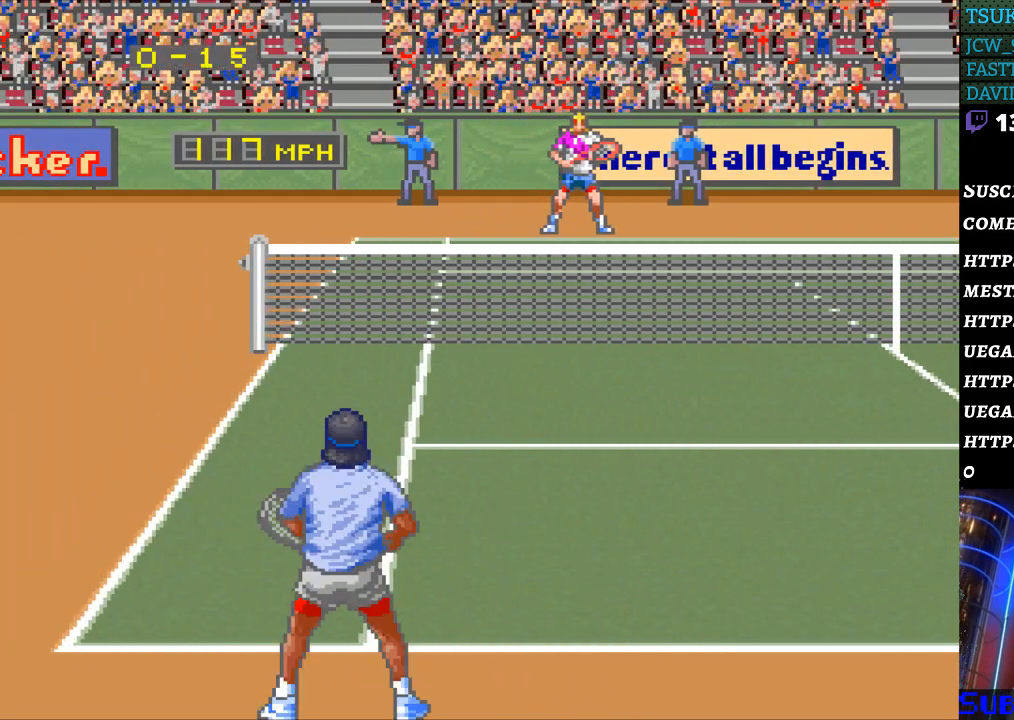
{"buttons": [], "events": []}
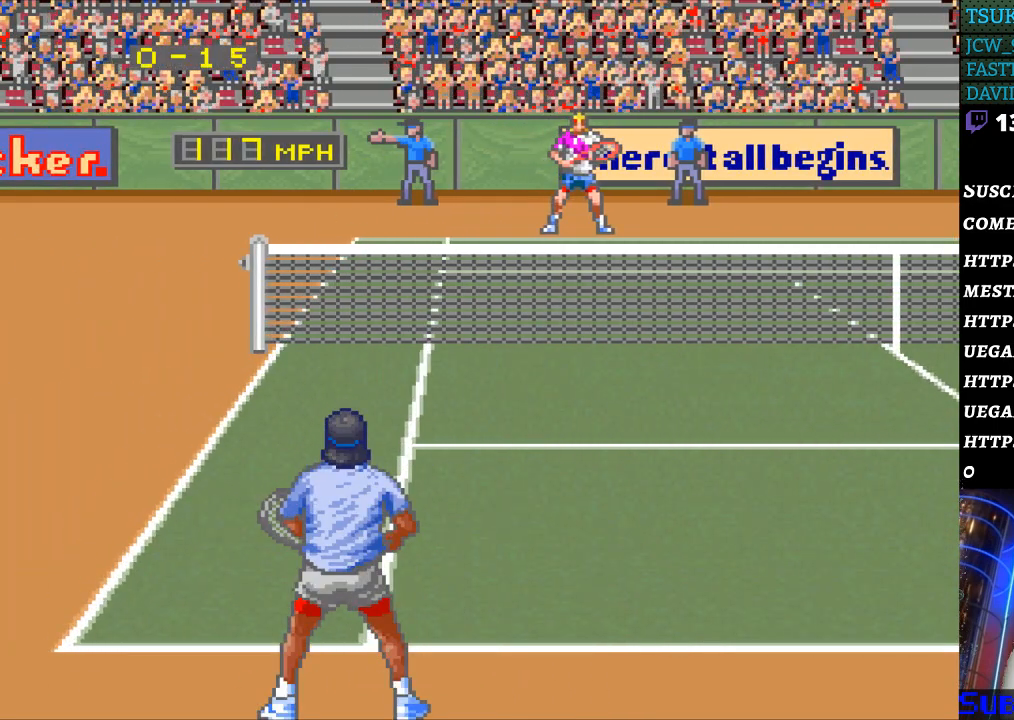
{"buttons": [], "events": []}
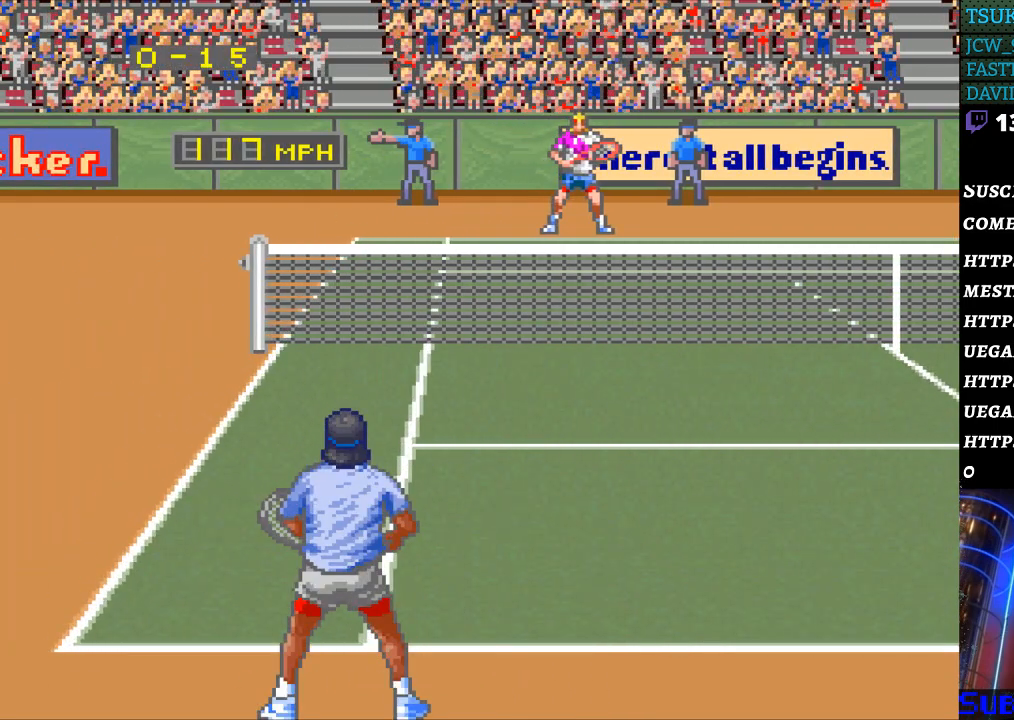
{"buttons": [], "events": []}